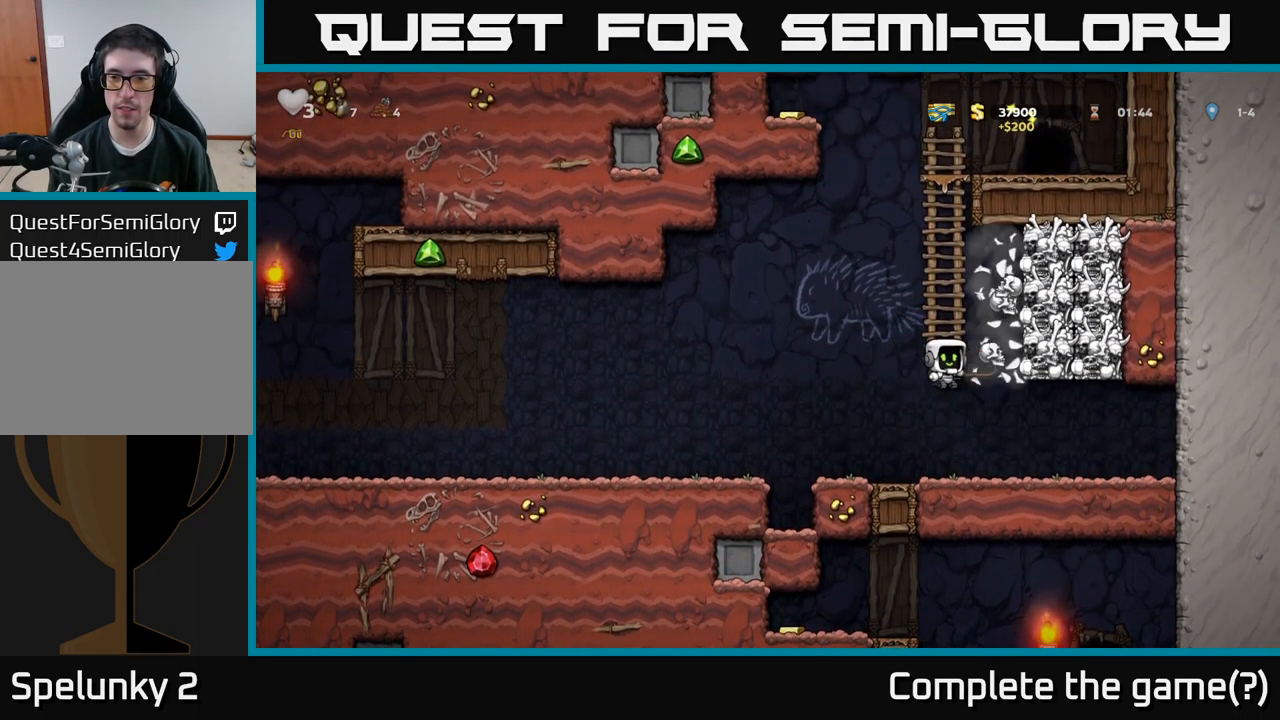
Gameplay with a controller (Xbox layout); each line is a JSON object with the inputs held at the frame after it. "events" lists button and stick changes between this image and that frame as [ms after this image, input, new state], when the widget could be followed in between.
{"buttons": ["DPAD_UP"], "left_stick": "center", "right_stick": "center", "events": [[466, "DPAD_UP", "down"]]}
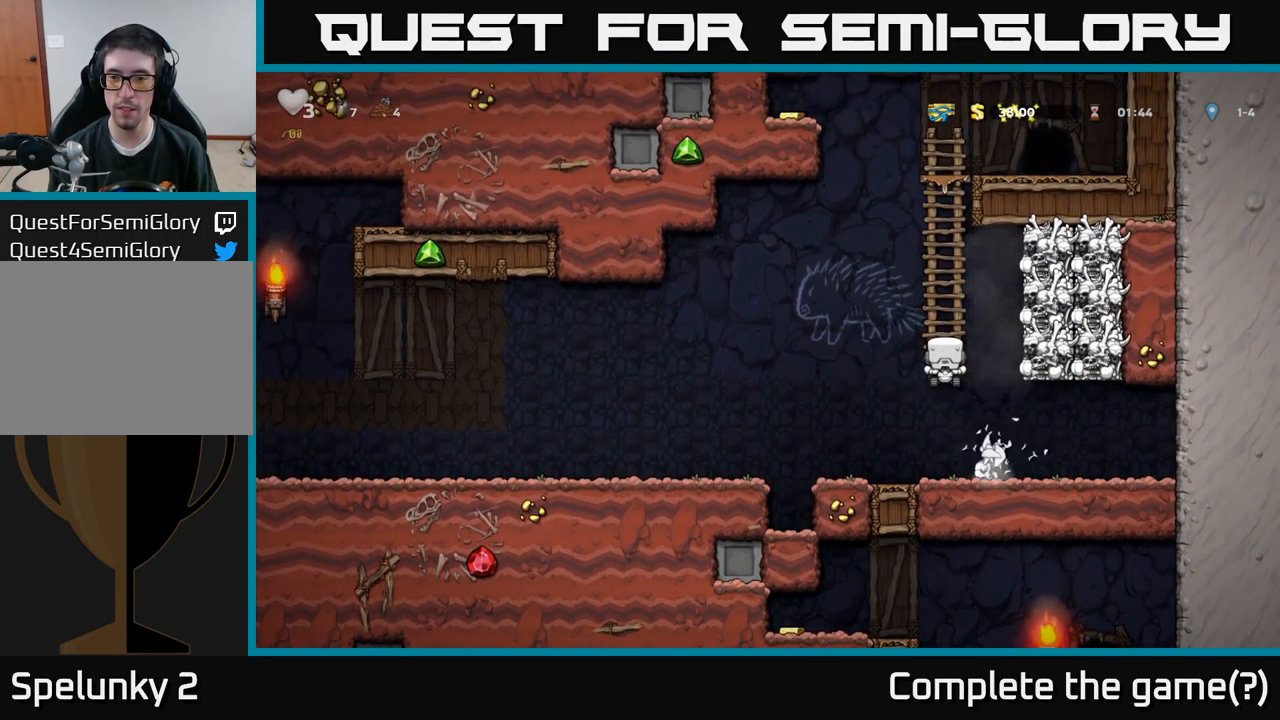
{"buttons": [], "left_stick": "center", "right_stick": "center", "events": [[50, "DPAD_UP", "up"], [233, "A", "down"], [267, "DPAD_RIGHT", "down"], [300, "X", "down"], [333, "A", "up"], [400, "X", "up"], [483, "DPAD_RIGHT", "up"]]}
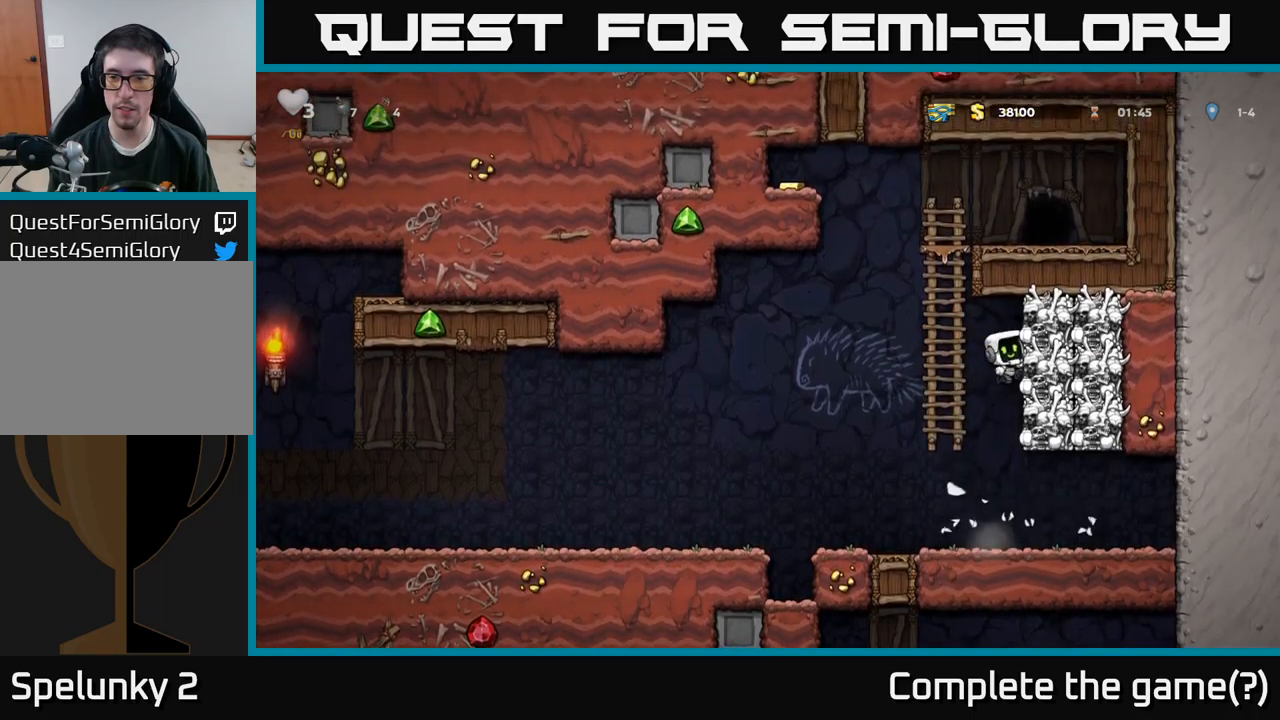
{"buttons": [], "left_stick": "center", "right_stick": "center", "events": [[17, "DPAD_LEFT", "down"], [250, "DPAD_LEFT", "up"], [300, "DPAD_RIGHT", "down"], [383, "DPAD_RIGHT", "up"]]}
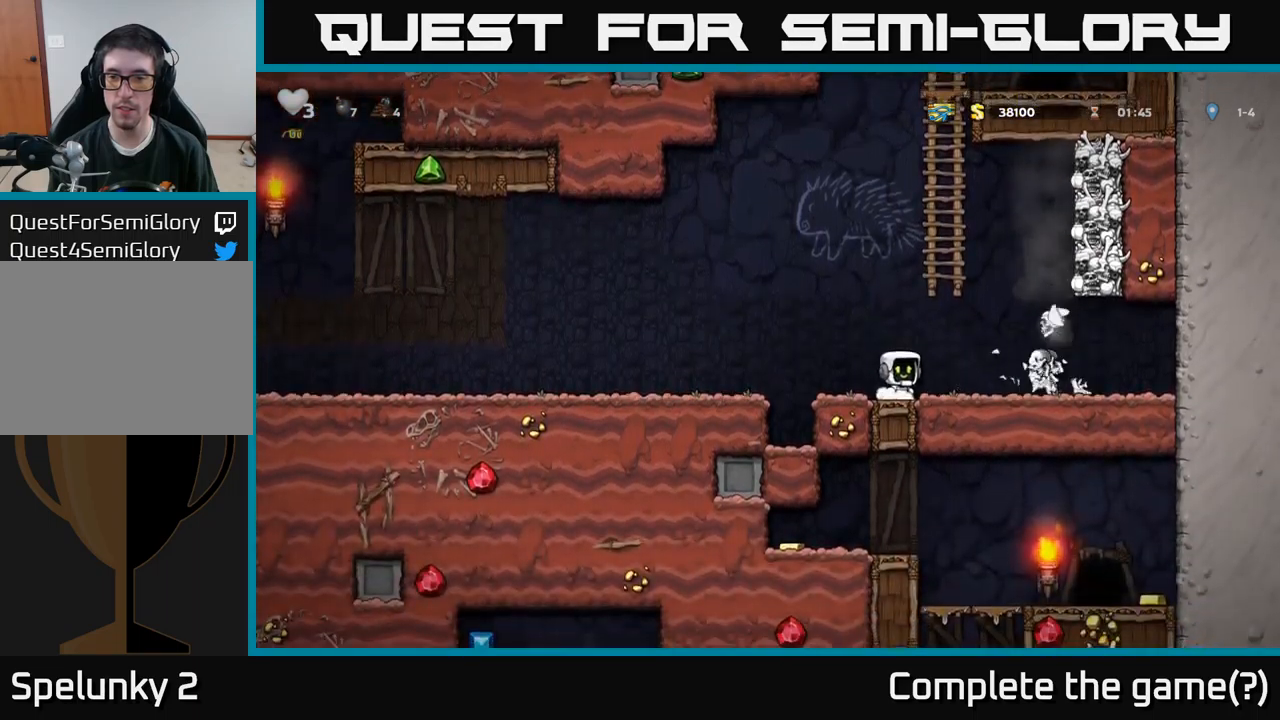
{"buttons": ["A", "DPAD_RIGHT"], "left_stick": "center", "right_stick": "center", "events": [[67, "A", "down"], [167, "DPAD_RIGHT", "down"], [250, "DPAD_UP", "down"], [267, "DPAD_RIGHT", "up"], [350, "A", "up"], [400, "DPAD_RIGHT", "down"], [400, "DPAD_UP", "up"], [450, "A", "down"]]}
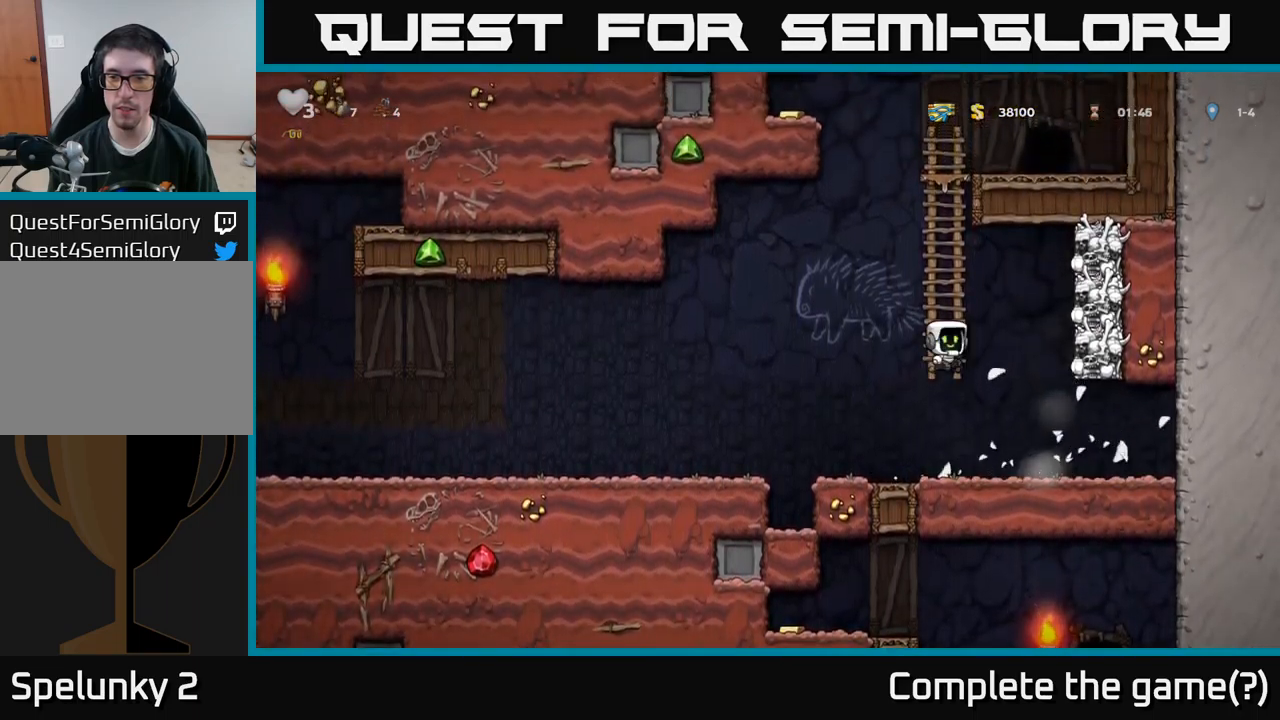
{"buttons": ["DPAD_LEFT"], "left_stick": "center", "right_stick": "center", "events": [[33, "A", "up"], [150, "DPAD_RIGHT", "up"], [150, "X", "down"], [217, "X", "up"], [333, "DPAD_LEFT", "down"]]}
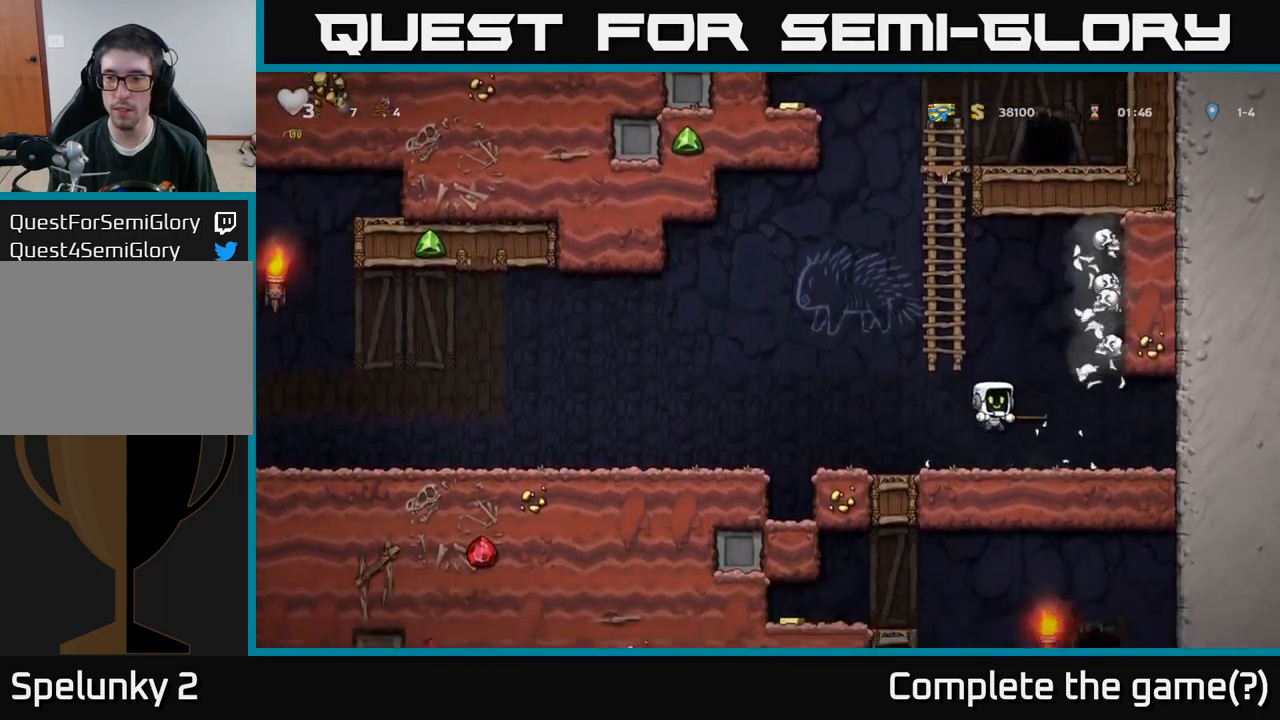
{"buttons": ["DPAD_UP"], "left_stick": "center", "right_stick": "center", "events": [[83, "DPAD_LEFT", "up"], [133, "A", "down"], [233, "DPAD_UP", "down"], [250, "DPAD_RIGHT", "down"], [383, "DPAD_RIGHT", "up"], [433, "A", "up"]]}
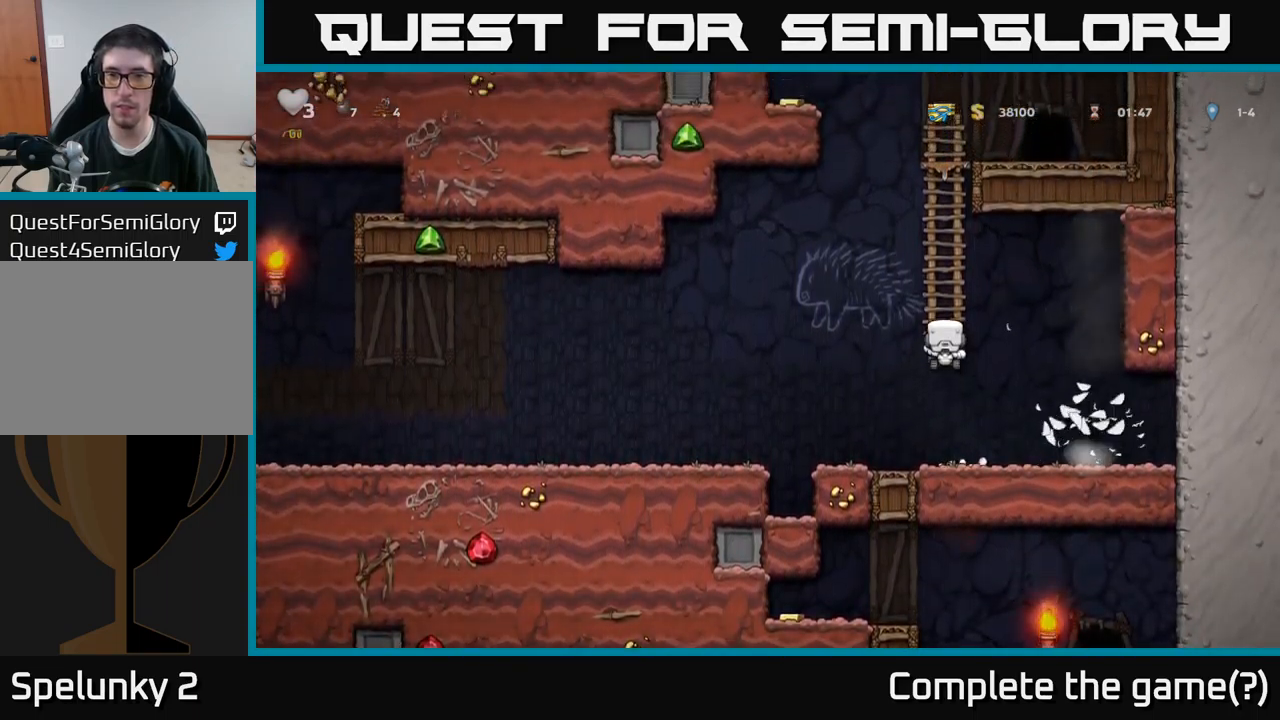
{"buttons": ["DPAD_UP"], "left_stick": "center", "right_stick": "center", "events": [[317, "A", "down"], [483, "A", "up"]]}
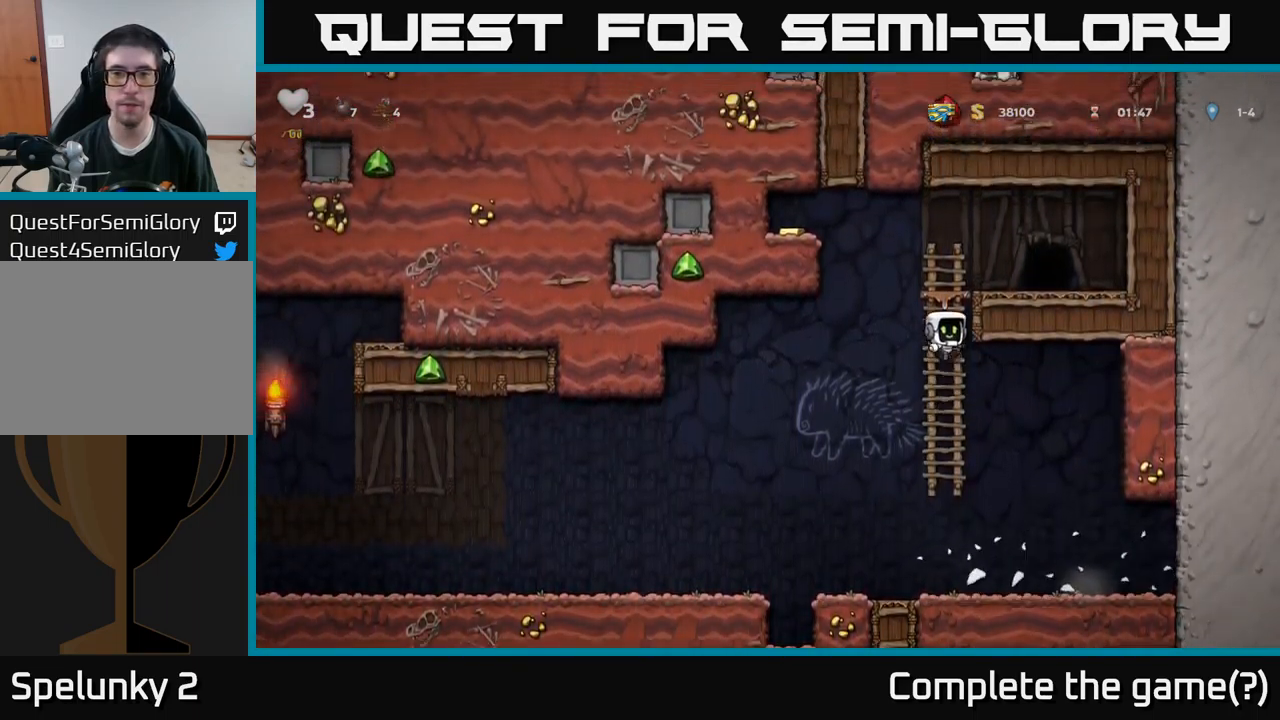
{"buttons": ["A", "DPAD_LEFT"], "left_stick": "center", "right_stick": "center", "events": [[183, "DPAD_LEFT", "down"], [200, "A", "down"], [217, "DPAD_UP", "up"]]}
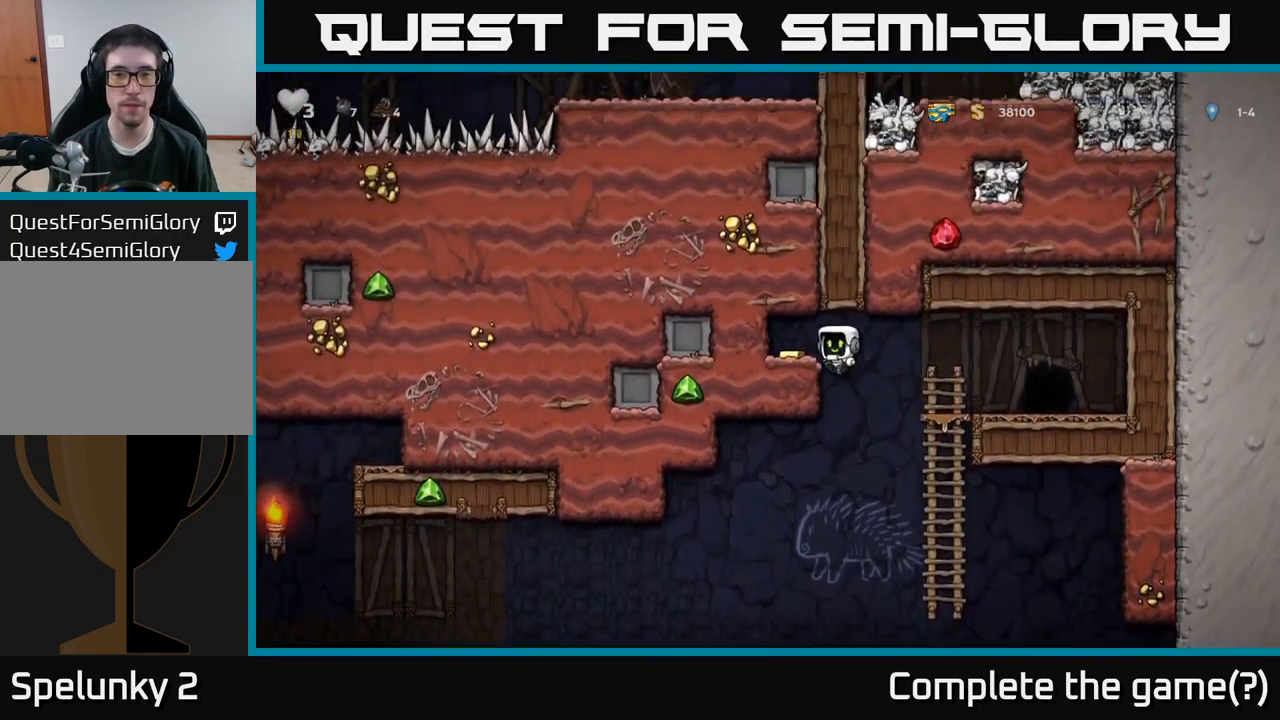
{"buttons": ["DPAD_RIGHT"], "left_stick": "center", "right_stick": "center", "events": [[50, "A", "up"], [217, "A", "down"], [317, "A", "up"], [400, "DPAD_LEFT", "up"], [467, "DPAD_RIGHT", "down"]]}
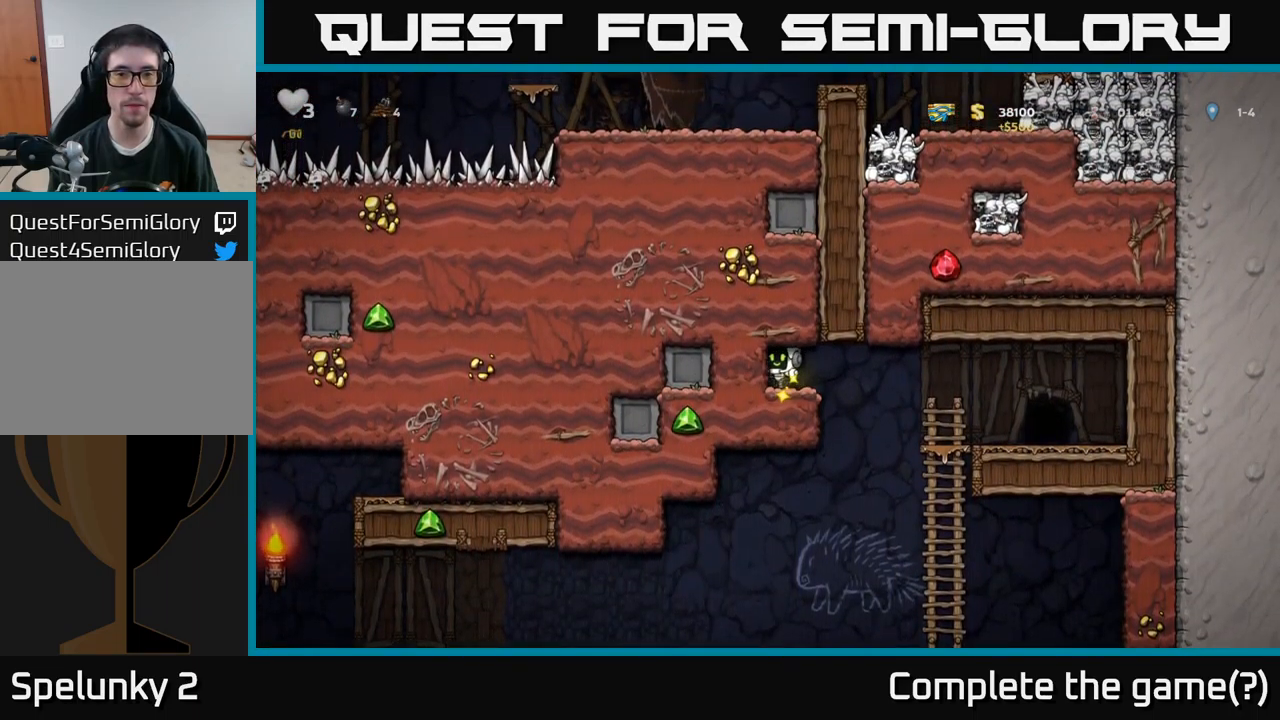
{"buttons": ["DPAD_DOWN"], "left_stick": "center", "right_stick": "center", "events": [[350, "DPAD_RIGHT", "up"], [433, "DPAD_DOWN", "down"]]}
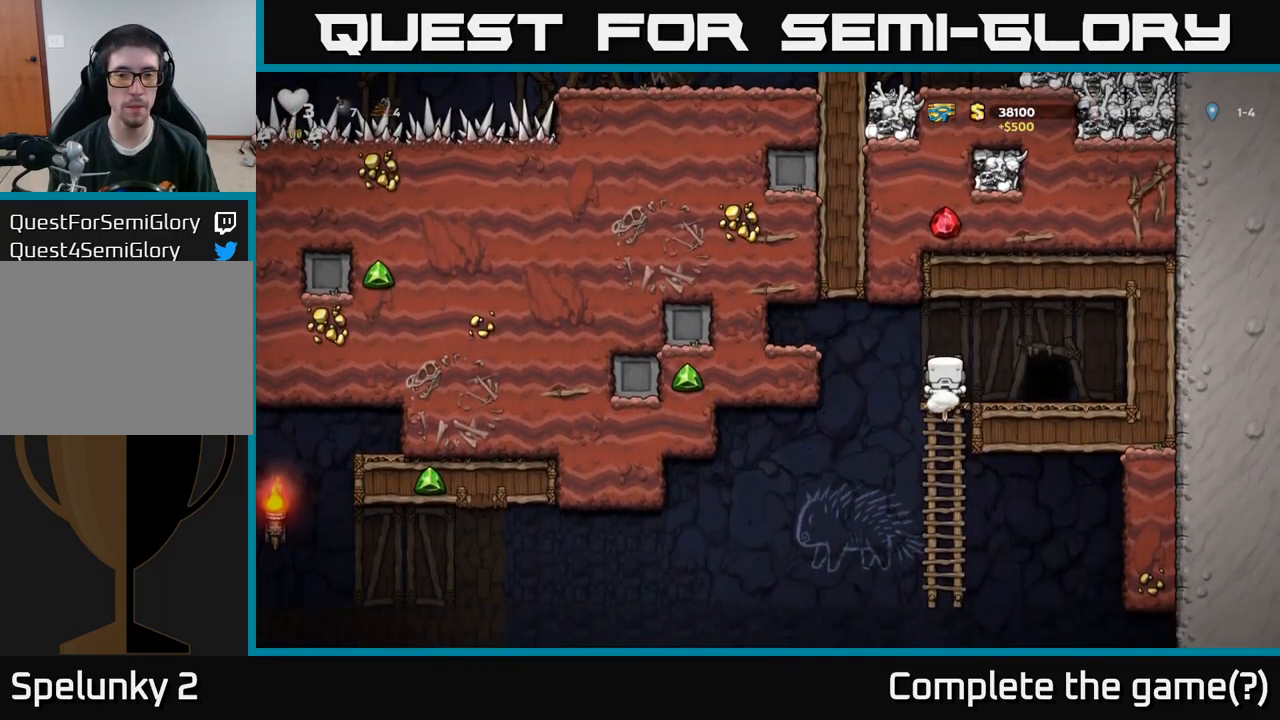
{"buttons": ["A", "DPAD_DOWN"], "left_stick": "center", "right_stick": "center", "events": [[33, "A", "down"], [183, "A", "up"], [200, "DPAD_DOWN", "up"], [300, "DPAD_UP", "down"], [383, "DPAD_UP", "up"], [417, "DPAD_DOWN", "down"], [467, "A", "down"]]}
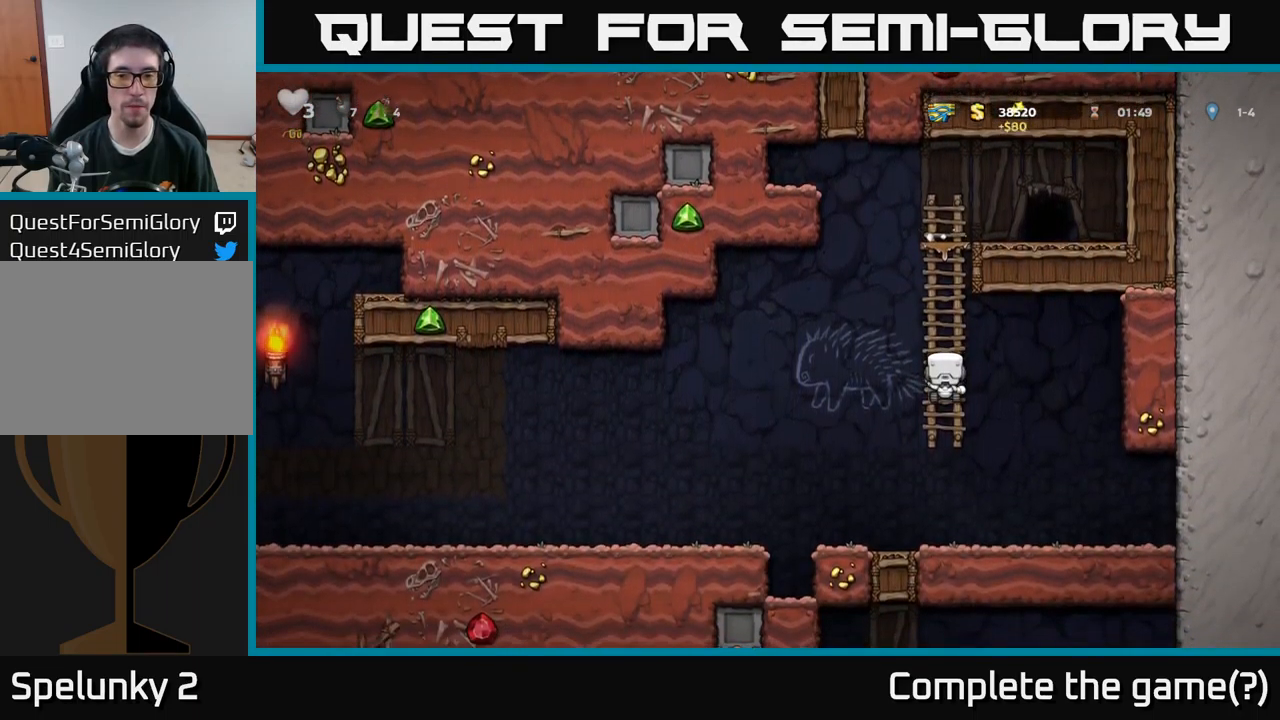
{"buttons": ["DPAD_LEFT"], "left_stick": "center", "right_stick": "center", "events": [[67, "A", "up"], [117, "DPAD_DOWN", "up"], [133, "DPAD_LEFT", "down"], [383, "A", "down"], [483, "A", "up"]]}
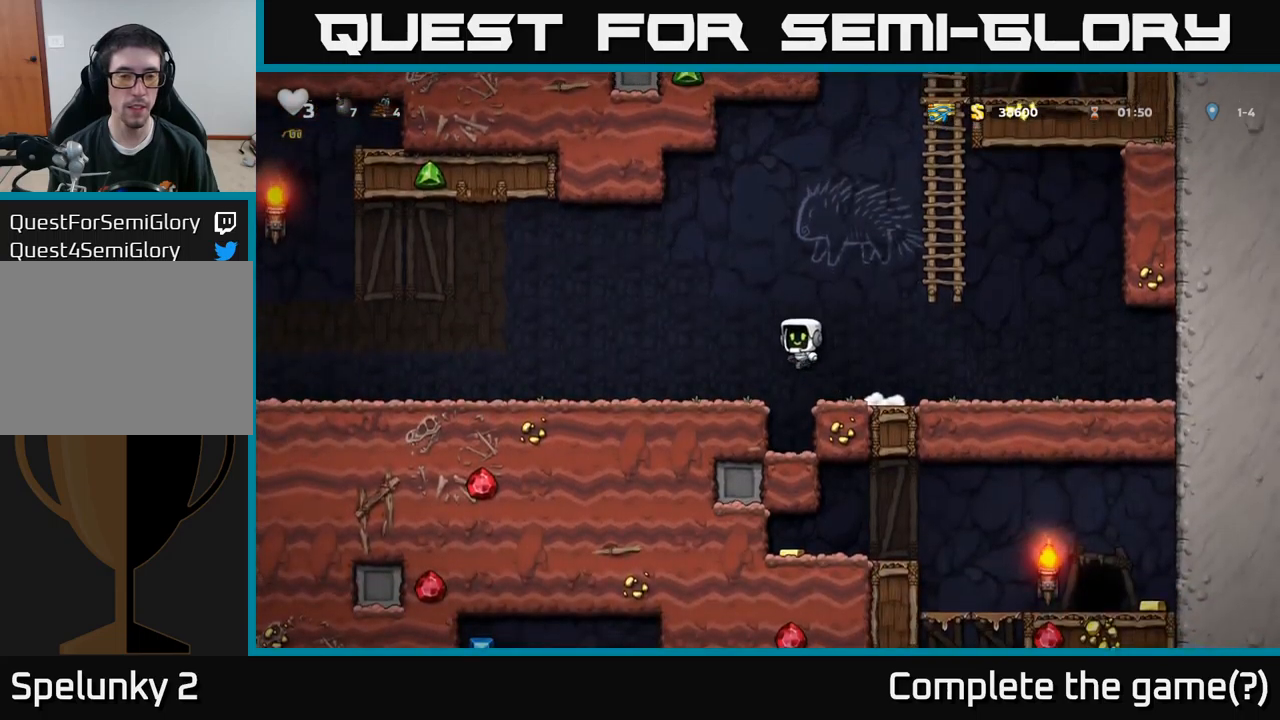
{"buttons": ["DPAD_LEFT"], "left_stick": "center", "right_stick": "center", "events": []}
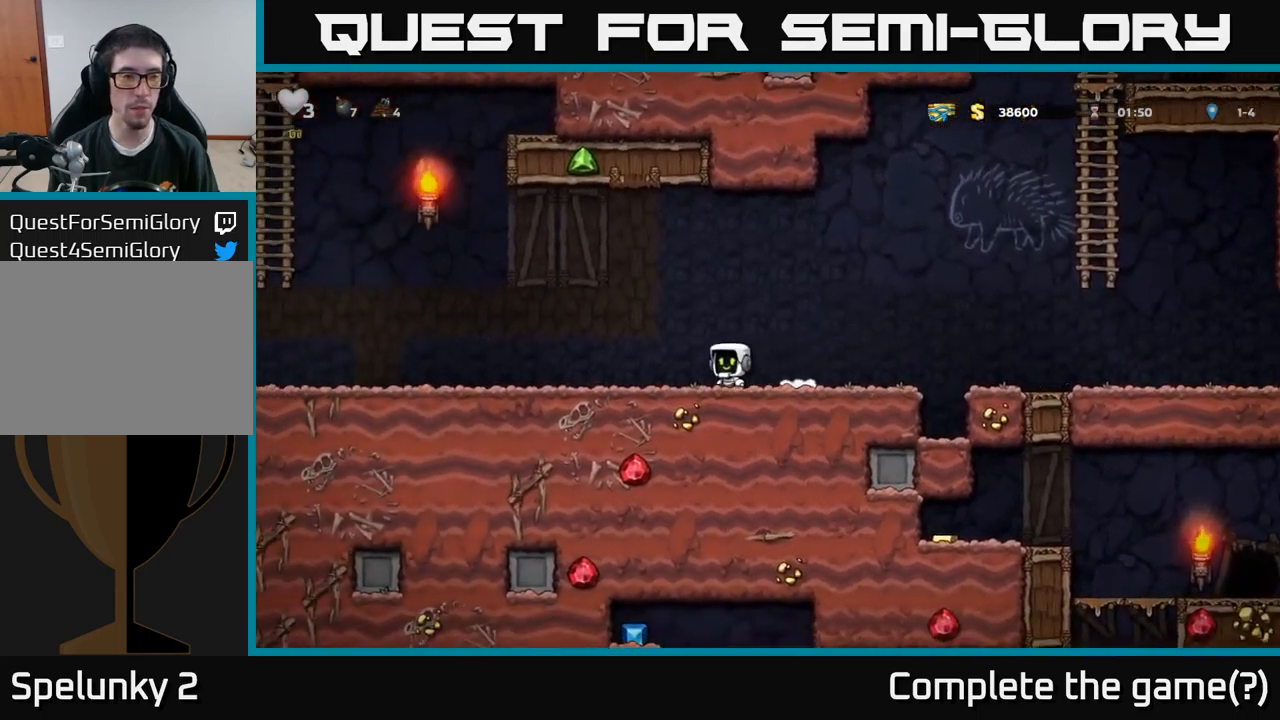
{"buttons": ["DPAD_LEFT"], "left_stick": "center", "right_stick": "center", "events": []}
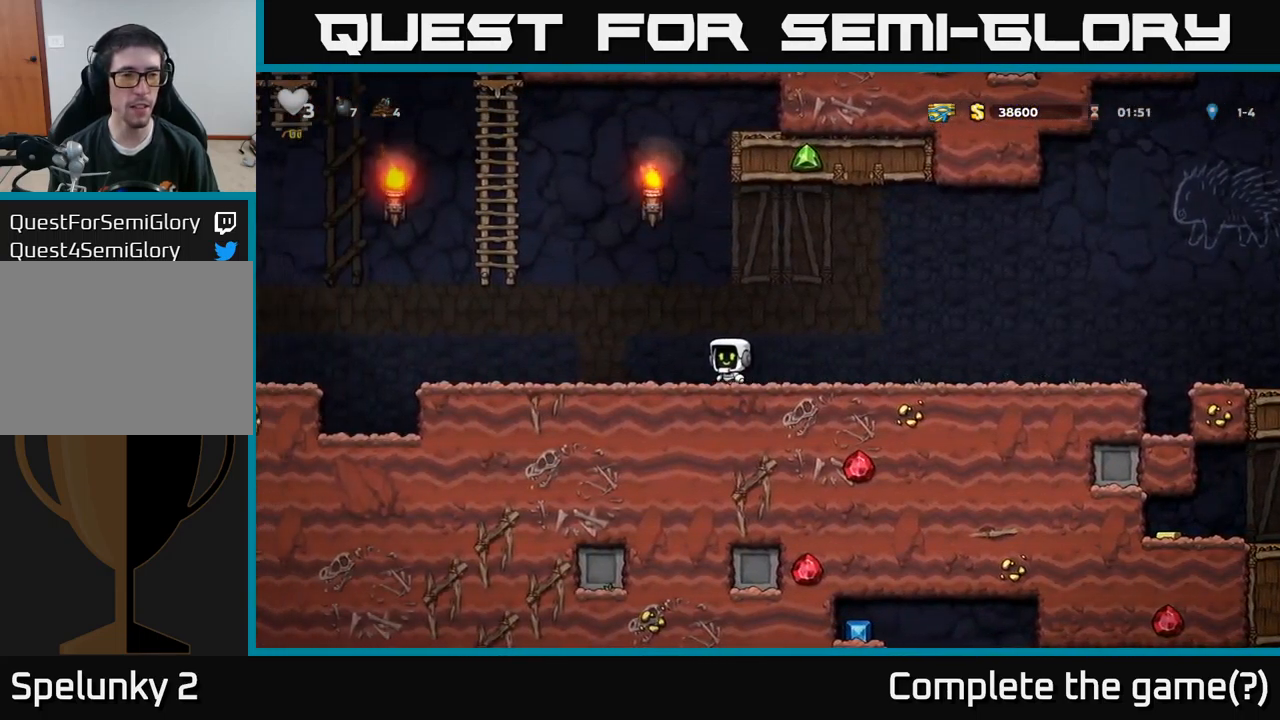
{"buttons": ["A", "DPAD_UP"], "left_stick": "center", "right_stick": "center", "events": [[150, "A", "down"], [400, "DPAD_LEFT", "up"], [400, "DPAD_UP", "down"]]}
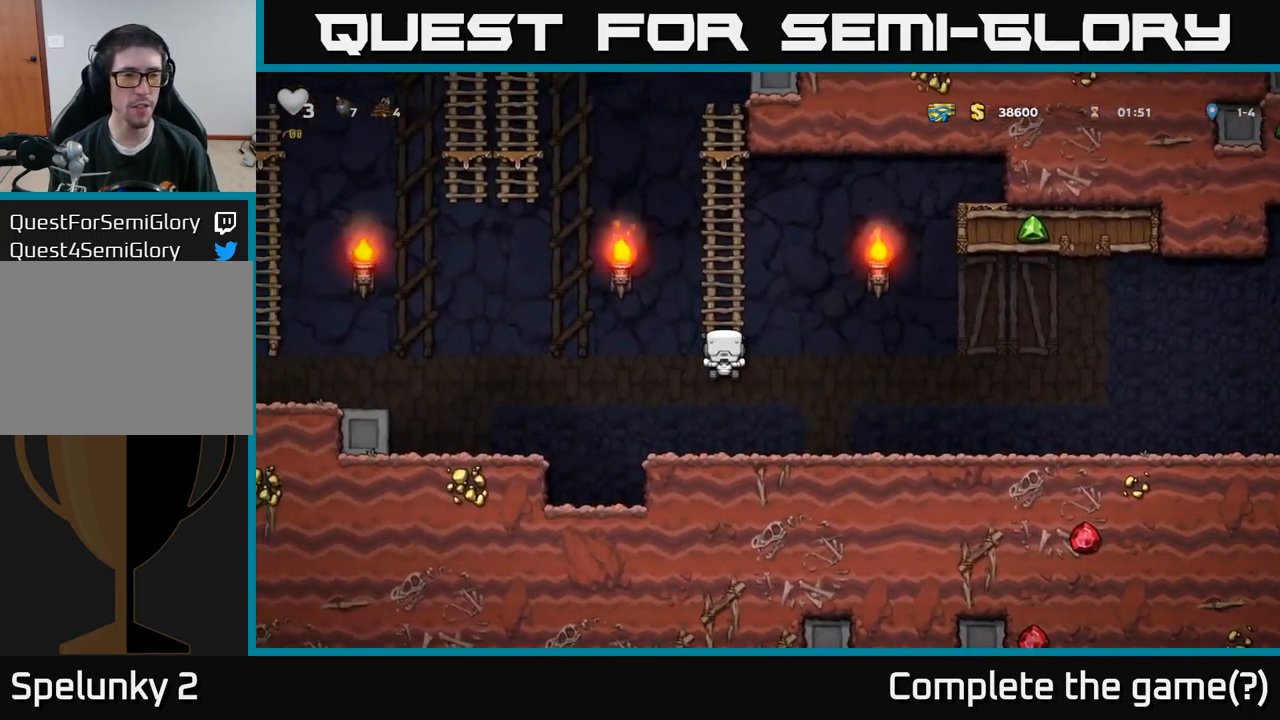
{"buttons": ["DPAD_LEFT"], "left_stick": "center", "right_stick": "center", "events": [[17, "A", "up"], [467, "DPAD_LEFT", "down"], [484, "DPAD_UP", "up"]]}
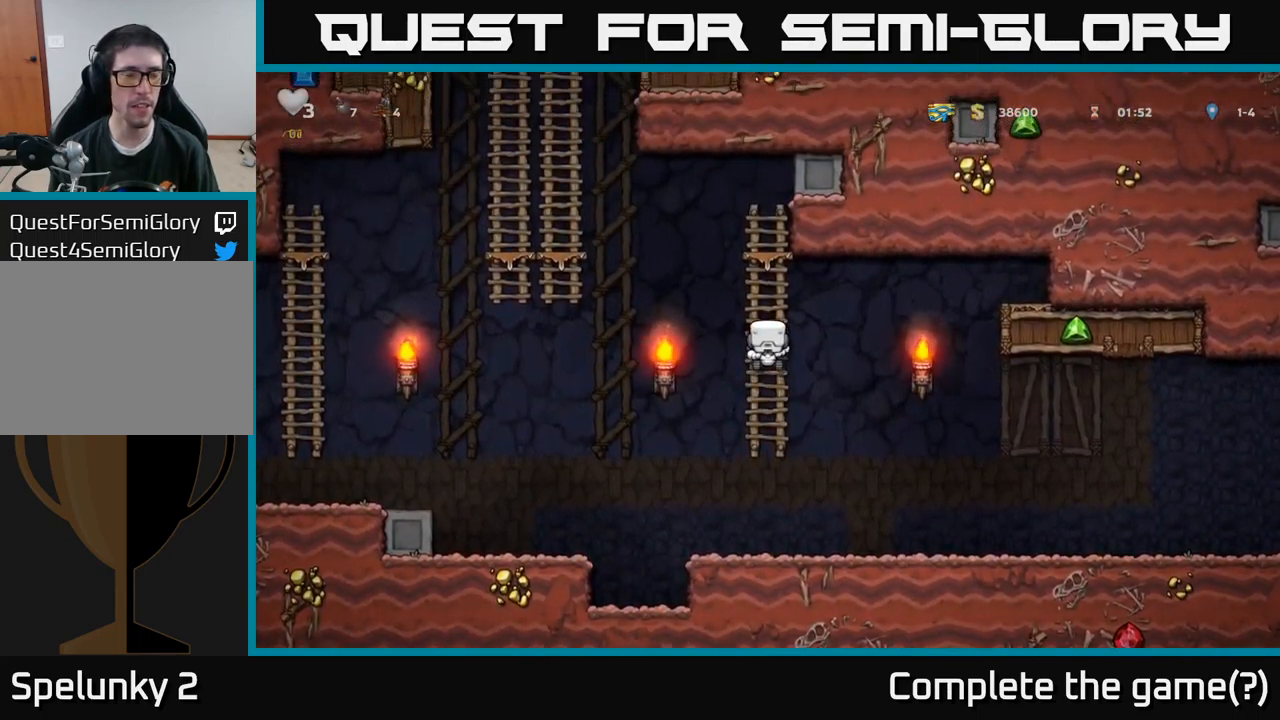
{"buttons": ["DPAD_UP", "DPAD_LEFT"], "left_stick": "center", "right_stick": "center", "events": [[67, "A", "down"], [484, "DPAD_UP", "down"], [500, "A", "up"]]}
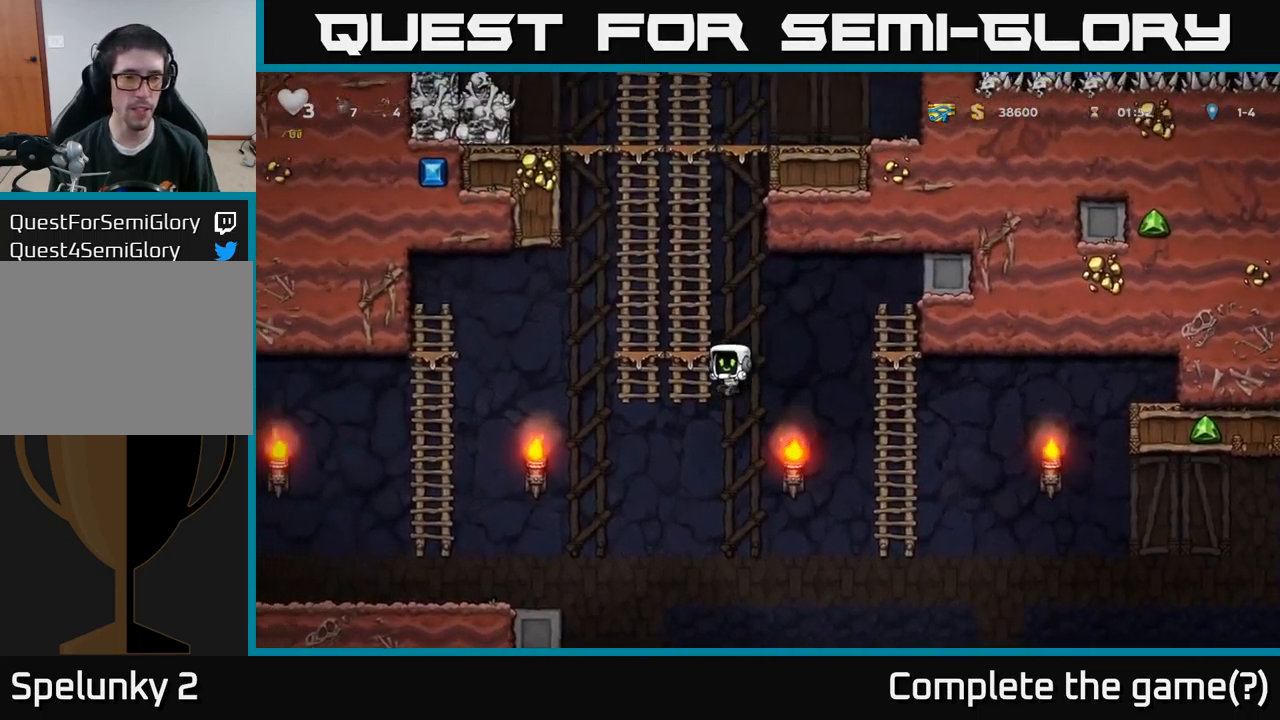
{"buttons": ["A", "DPAD_UP"], "left_stick": "center", "right_stick": "center", "events": [[17, "DPAD_LEFT", "up"], [134, "A", "down"], [300, "A", "up"], [450, "A", "down"]]}
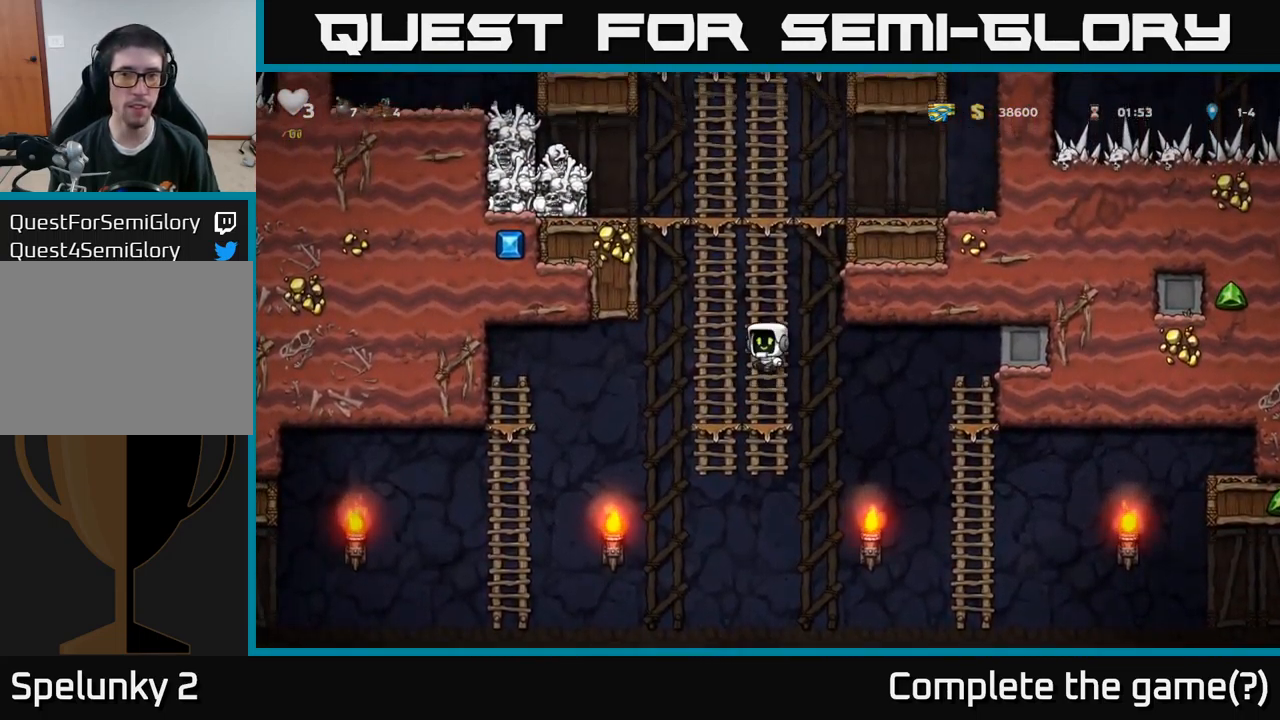
{"buttons": ["DPAD_UP"], "left_stick": "center", "right_stick": "center", "events": [[150, "A", "up"], [250, "A", "down"], [434, "A", "up"]]}
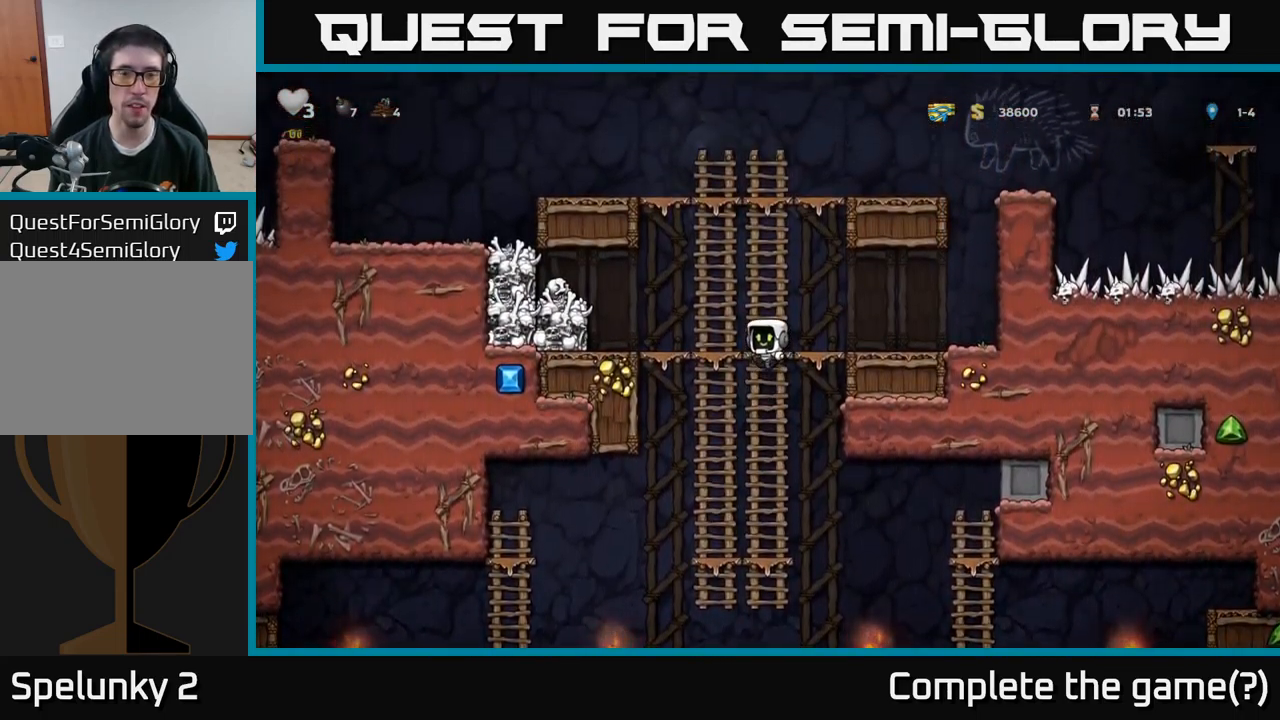
{"buttons": ["A", "DPAD_UP"], "left_stick": "center", "right_stick": "center", "events": [[34, "A", "down"], [250, "A", "up"], [367, "A", "down"]]}
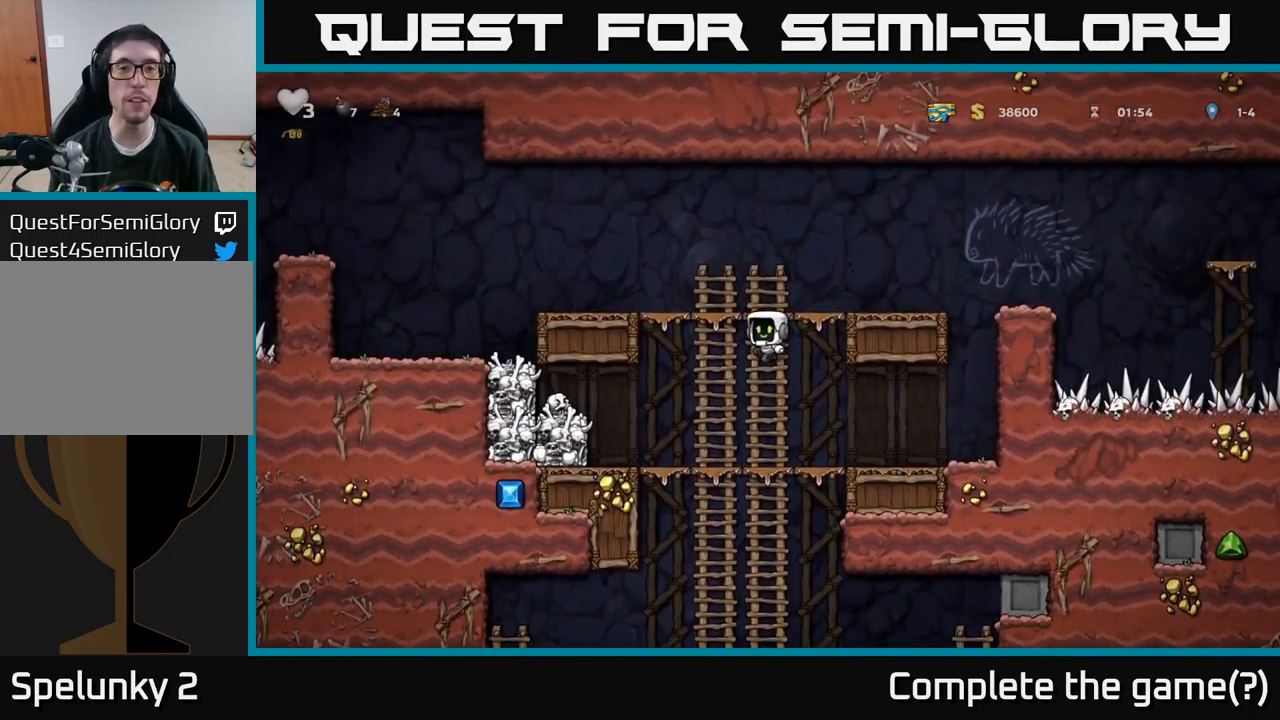
{"buttons": ["DPAD_LEFT"], "left_stick": "center", "right_stick": "center", "events": [[50, "A", "up"], [300, "A", "down"], [467, "A", "up"], [467, "DPAD_LEFT", "down"], [500, "DPAD_UP", "up"]]}
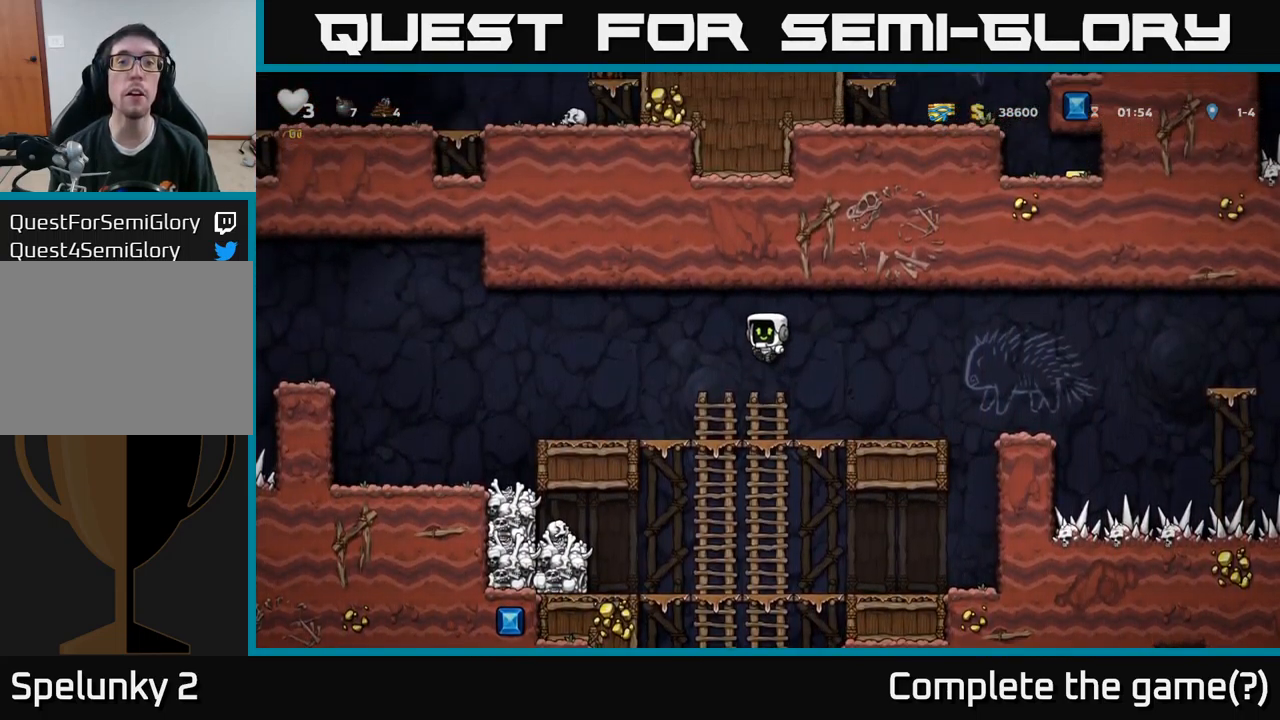
{"buttons": ["DPAD_UP"], "left_stick": "center", "right_stick": "center", "events": [[200, "DPAD_LEFT", "up"], [367, "DPAD_UP", "down"]]}
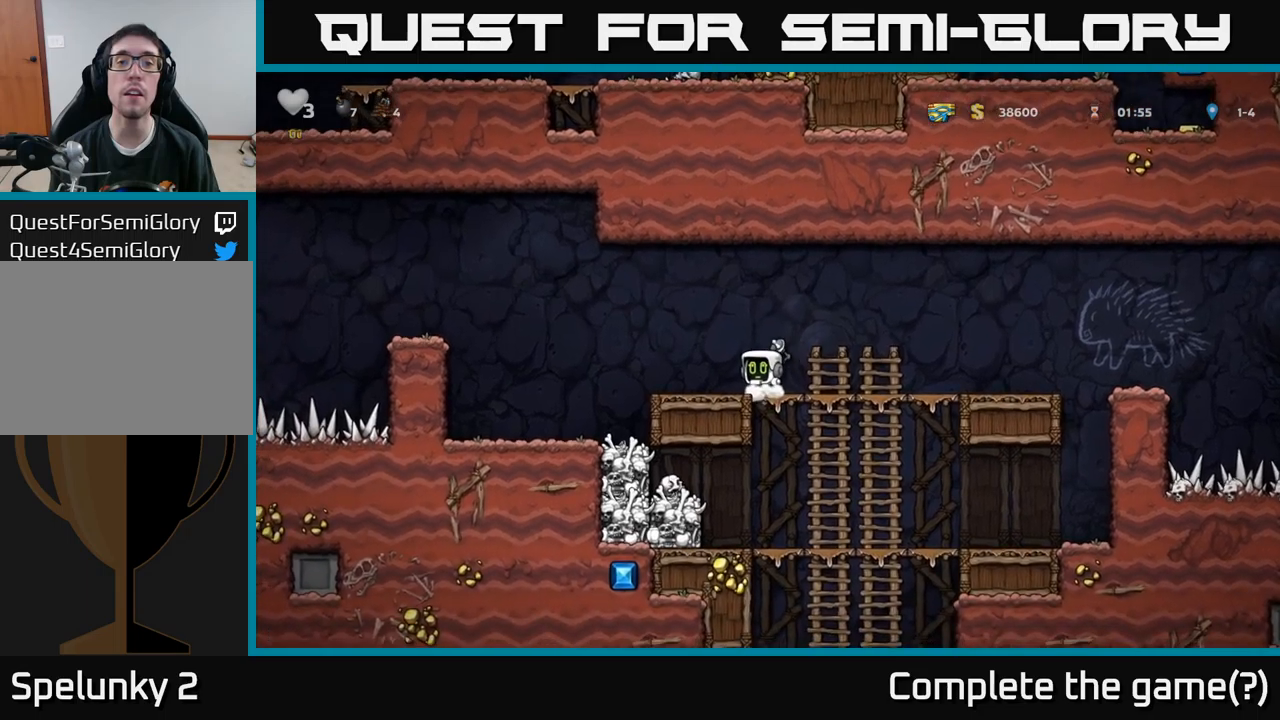
{"buttons": ["DPAD_UP"], "left_stick": "center", "right_stick": "center", "events": []}
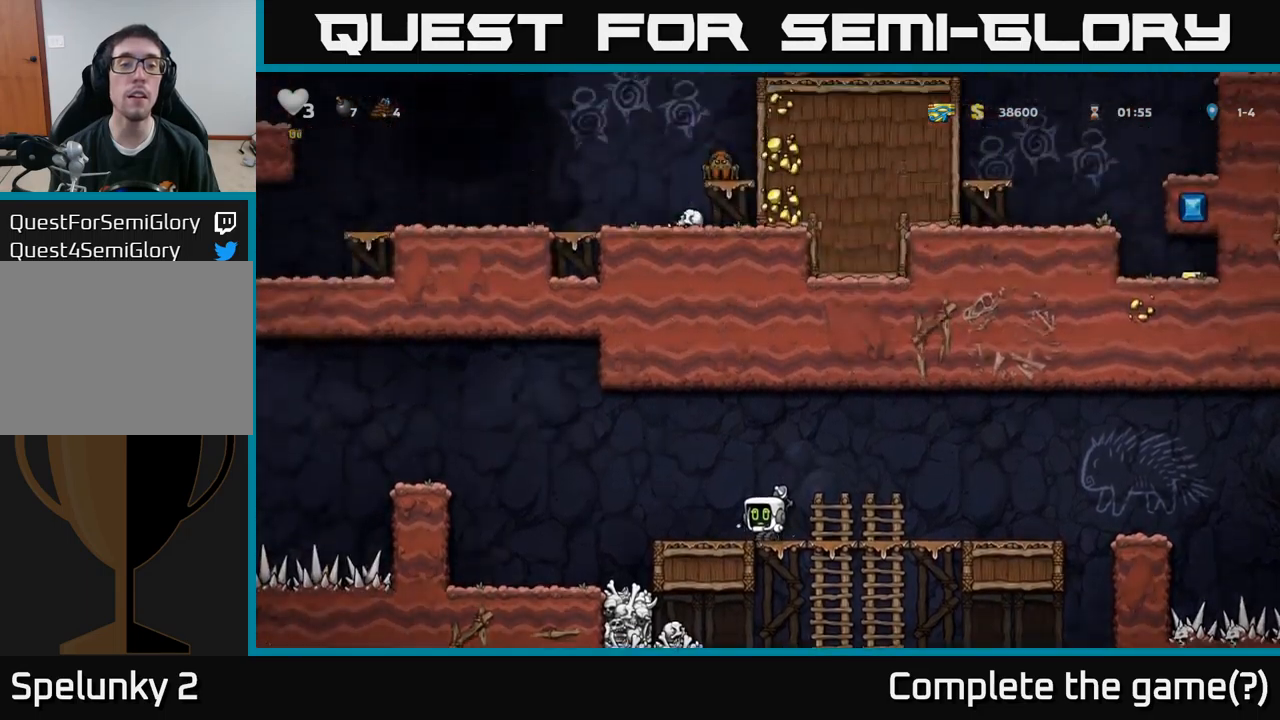
{"buttons": ["DPAD_RIGHT"], "left_stick": "center", "right_stick": "center", "events": [[416, "DPAD_UP", "up"], [466, "DPAD_RIGHT", "down"]]}
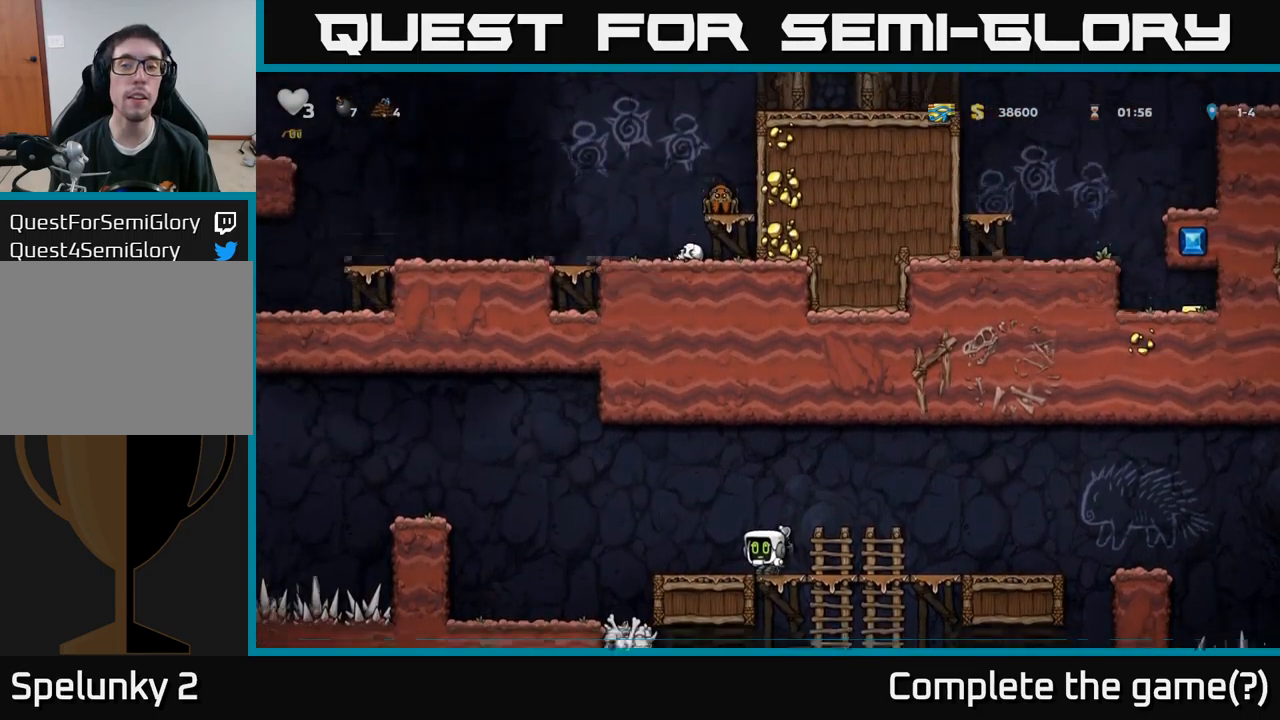
{"buttons": ["DPAD_UP"], "left_stick": "center", "right_stick": "center", "events": [[83, "DPAD_DOWN", "down"], [166, "DPAD_RIGHT", "up"], [200, "A", "down"], [300, "A", "up"], [366, "DPAD_DOWN", "up"], [500, "DPAD_UP", "down"]]}
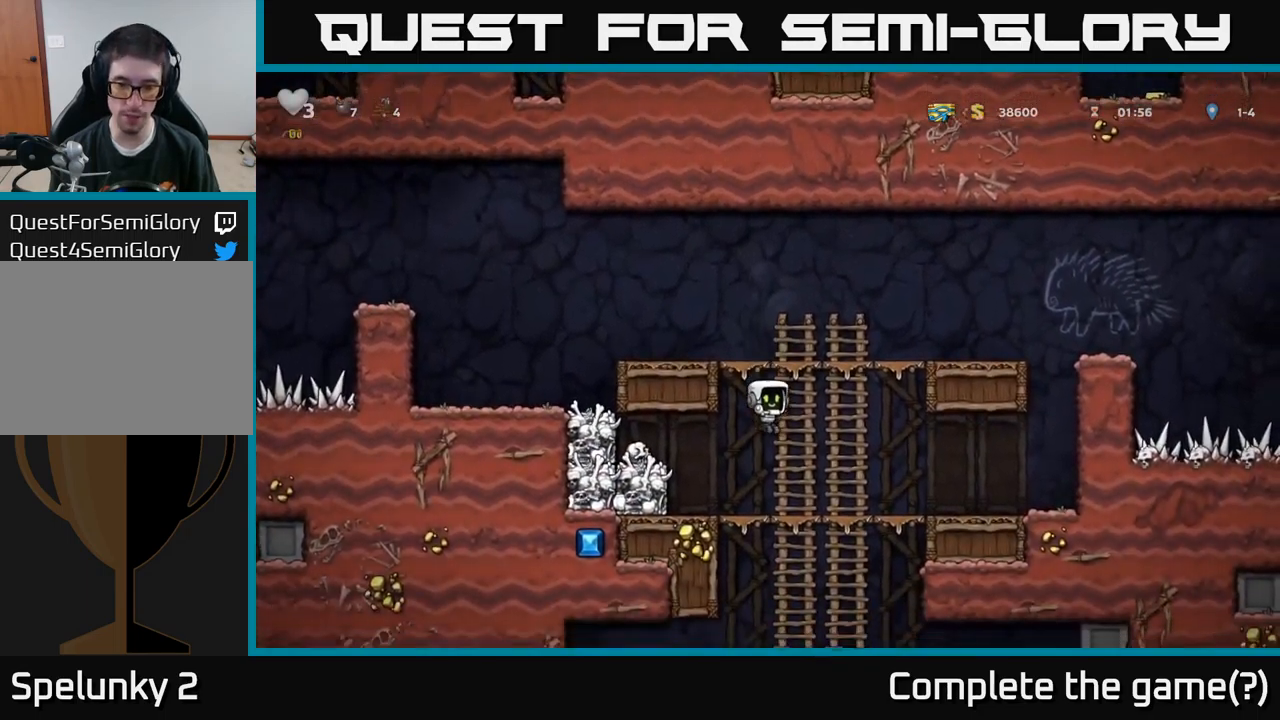
{"buttons": [], "left_stick": "center", "right_stick": "center", "events": [[50, "DPAD_RIGHT", "down"], [50, "DPAD_UP", "up"], [83, "DPAD_DOWN", "down"], [133, "DPAD_RIGHT", "up"], [266, "A", "down"], [400, "A", "up"], [450, "DPAD_DOWN", "up"]]}
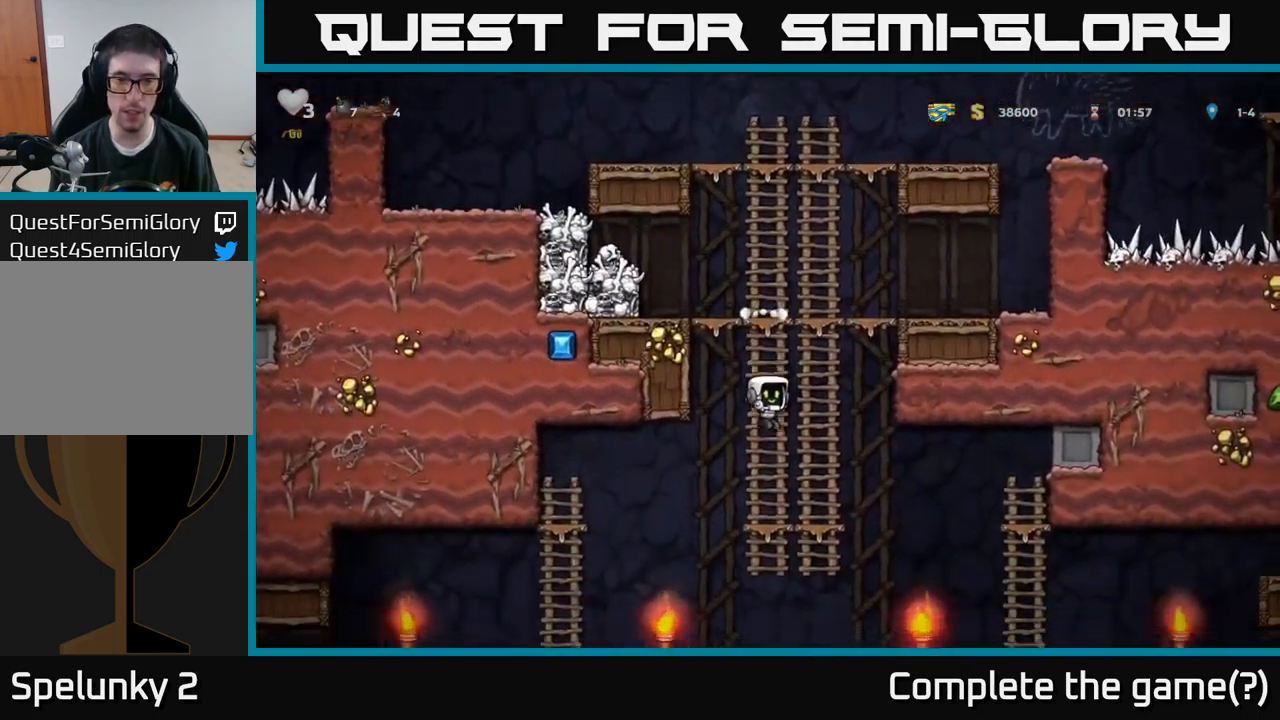
{"buttons": ["A", "DPAD_DOWN", "DPAD_LEFT"], "left_stick": "center", "right_stick": "center", "events": [[33, "DPAD_UP", "down"], [83, "DPAD_UP", "up"], [150, "DPAD_DOWN", "down"], [266, "DPAD_DOWN", "up"], [283, "DPAD_LEFT", "down"], [383, "DPAD_DOWN", "down"], [433, "DPAD_LEFT", "up"], [483, "A", "down"], [500, "DPAD_LEFT", "down"]]}
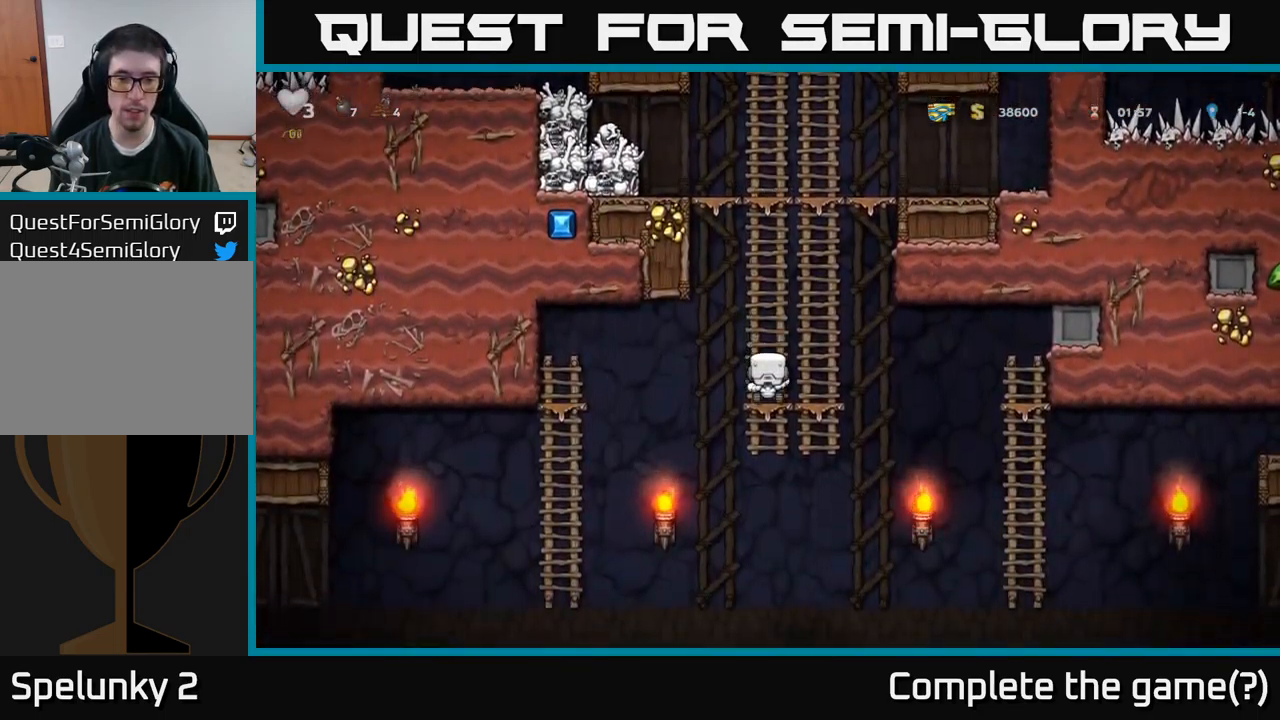
{"buttons": ["DPAD_LEFT"], "left_stick": "center", "right_stick": "center", "events": [[16, "DPAD_DOWN", "up"], [133, "A", "up"]]}
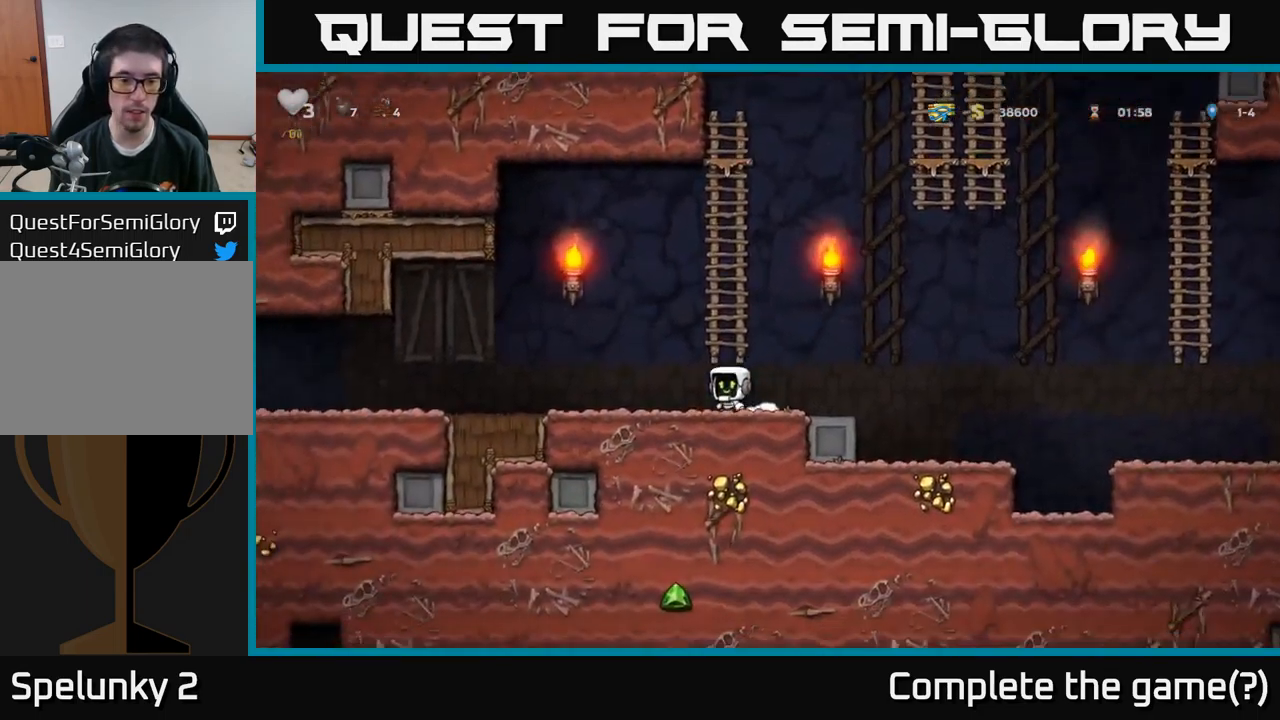
{"buttons": ["DPAD_LEFT"], "left_stick": "center", "right_stick": "center", "events": [[50, "A", "down"], [166, "A", "up"]]}
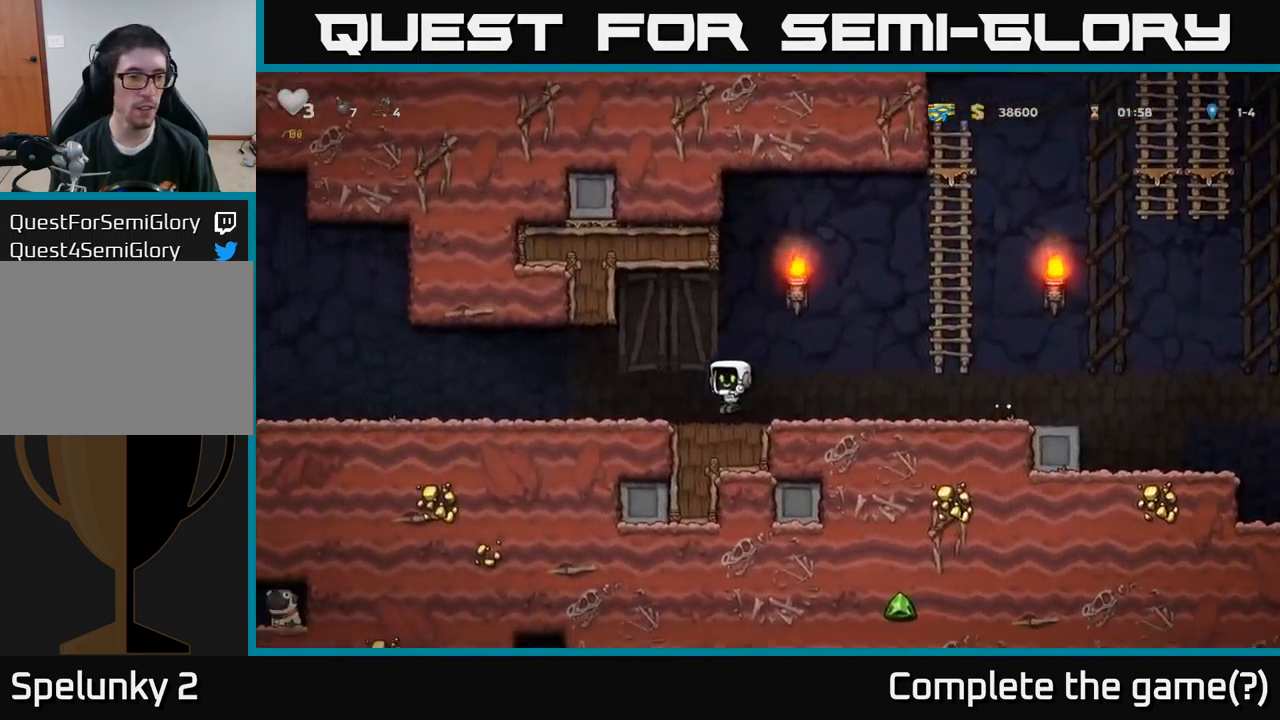
{"buttons": ["DPAD_LEFT"], "left_stick": "center", "right_stick": "center", "events": []}